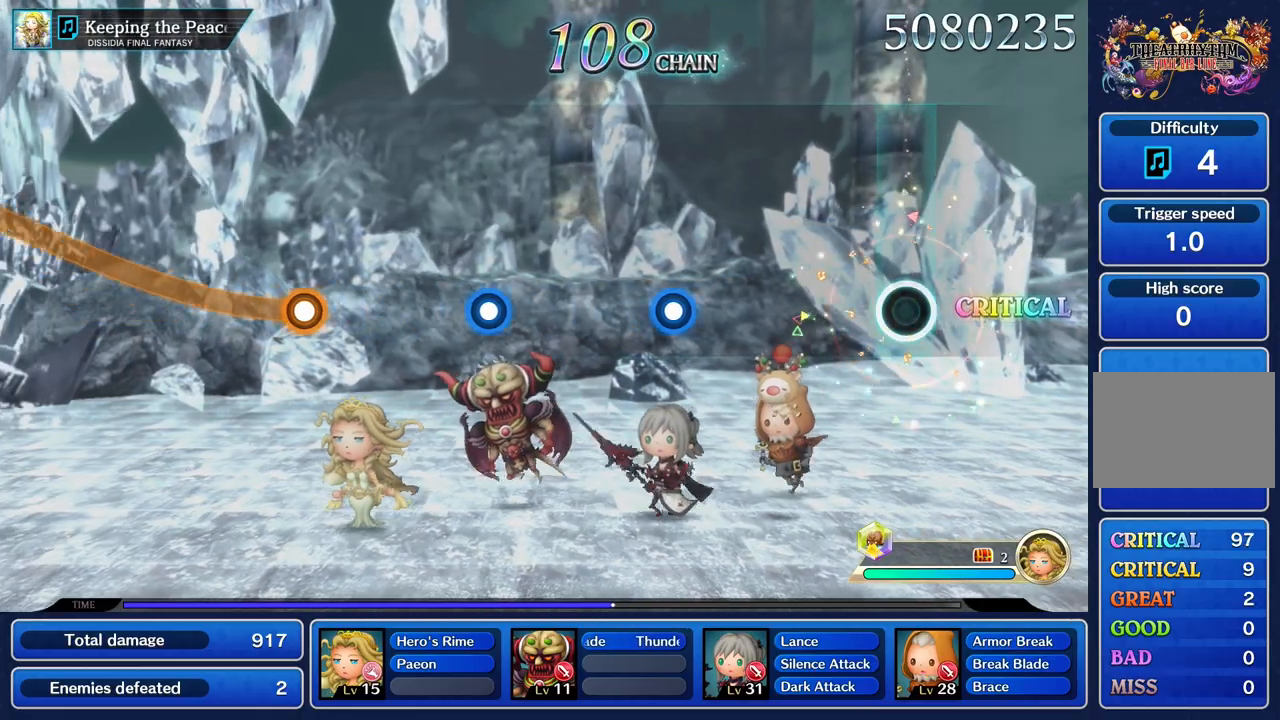
Gameplay with a controller (PlayStation layout); each line is a JSON object with the inputs held at the frame after it. "button_events" lists button changes between this image and that frame as [ms after this image, input, new state], when the widget could be followed in between (sticks are given only as held states). Not read: CIRCLE L3 R2 R3 SQUARE.
{"buttons": [], "left_stick": "center", "right_stick": "center", "button_events": []}
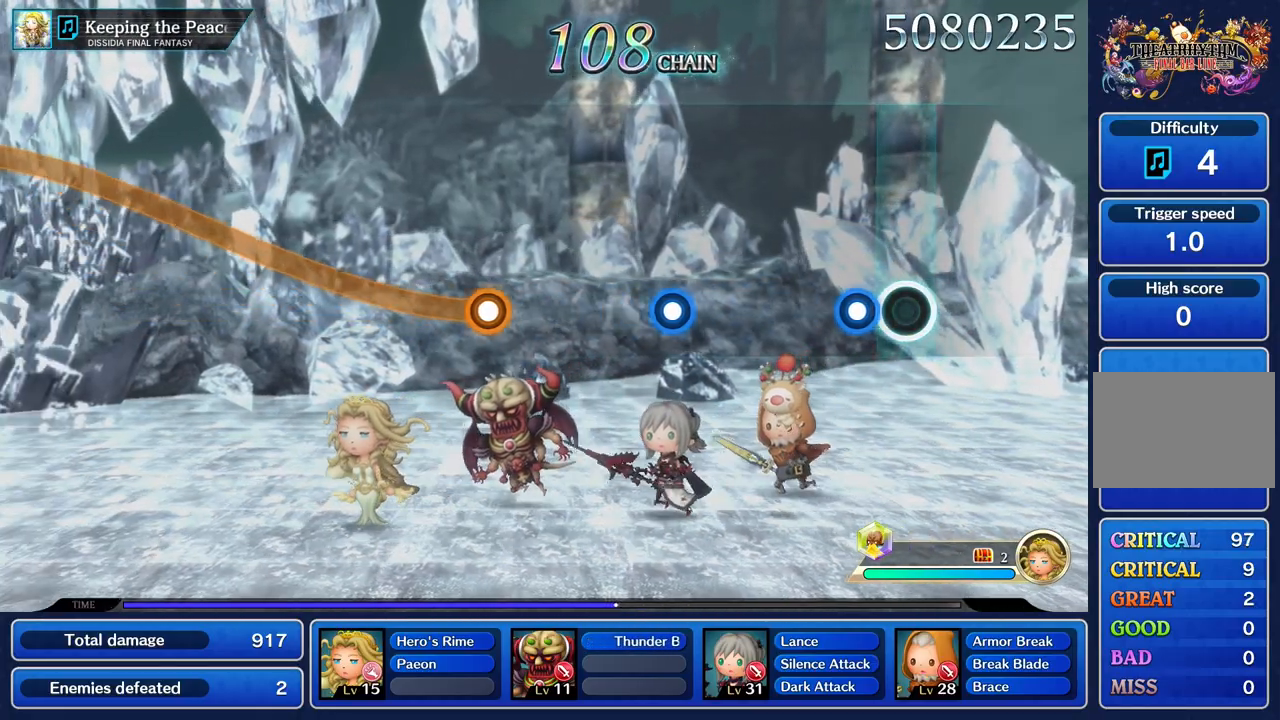
{"buttons": [], "left_stick": "center", "right_stick": "center", "button_events": [[150, "R1", "down"], [284, "R1", "up"]]}
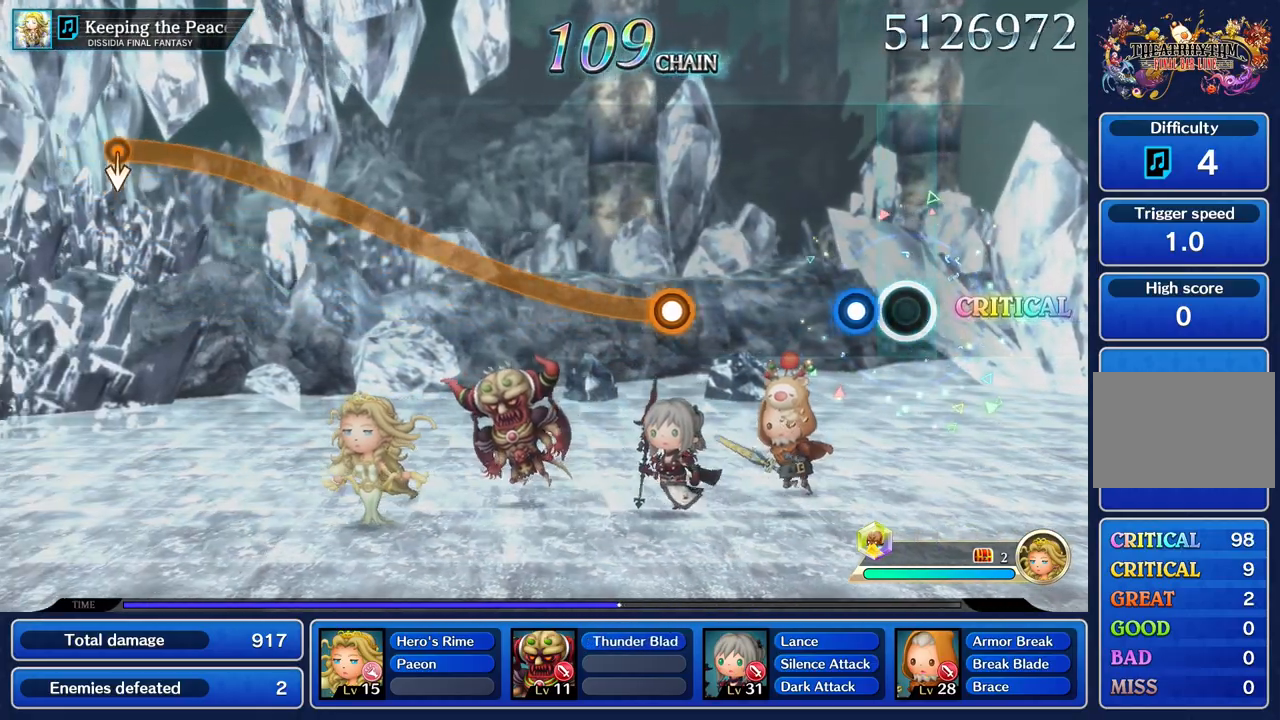
{"buttons": [], "left_stick": "center", "right_stick": "center", "button_events": [[151, "R1", "down"], [267, "R1", "up"]]}
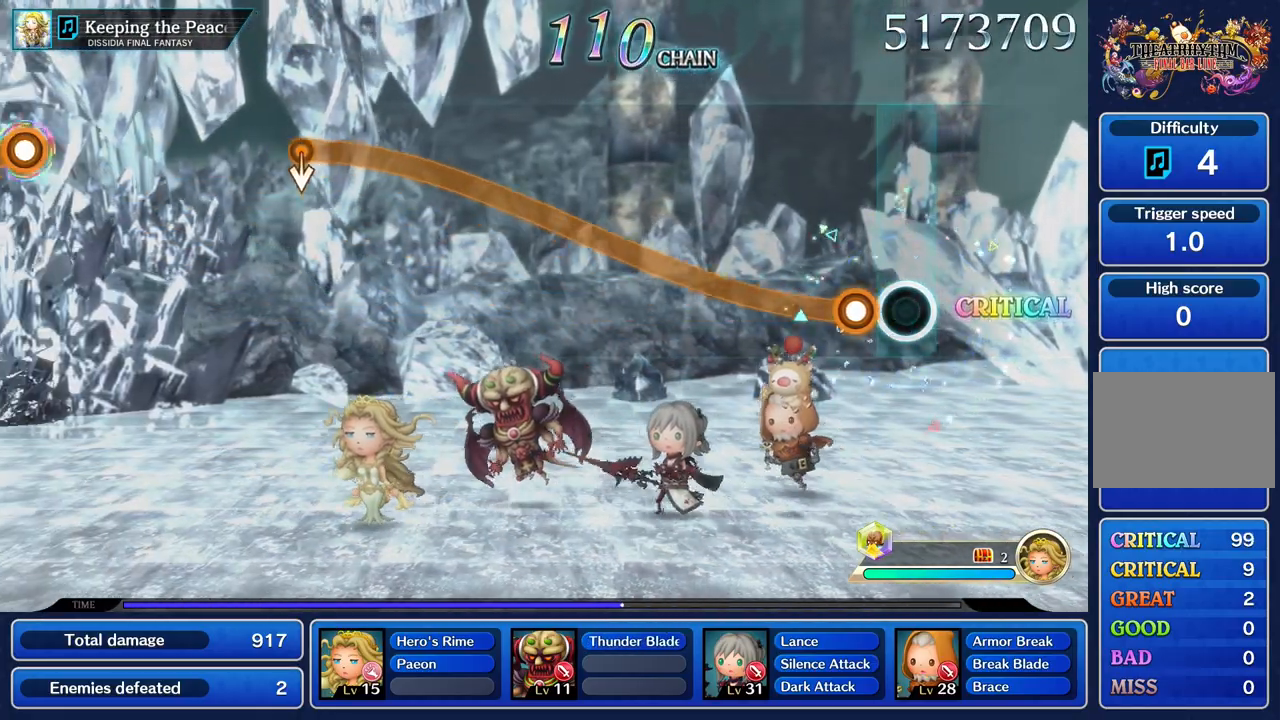
{"buttons": ["R1"], "left_stick": "up", "right_stick": "center", "button_events": [[133, "R1", "down"]]}
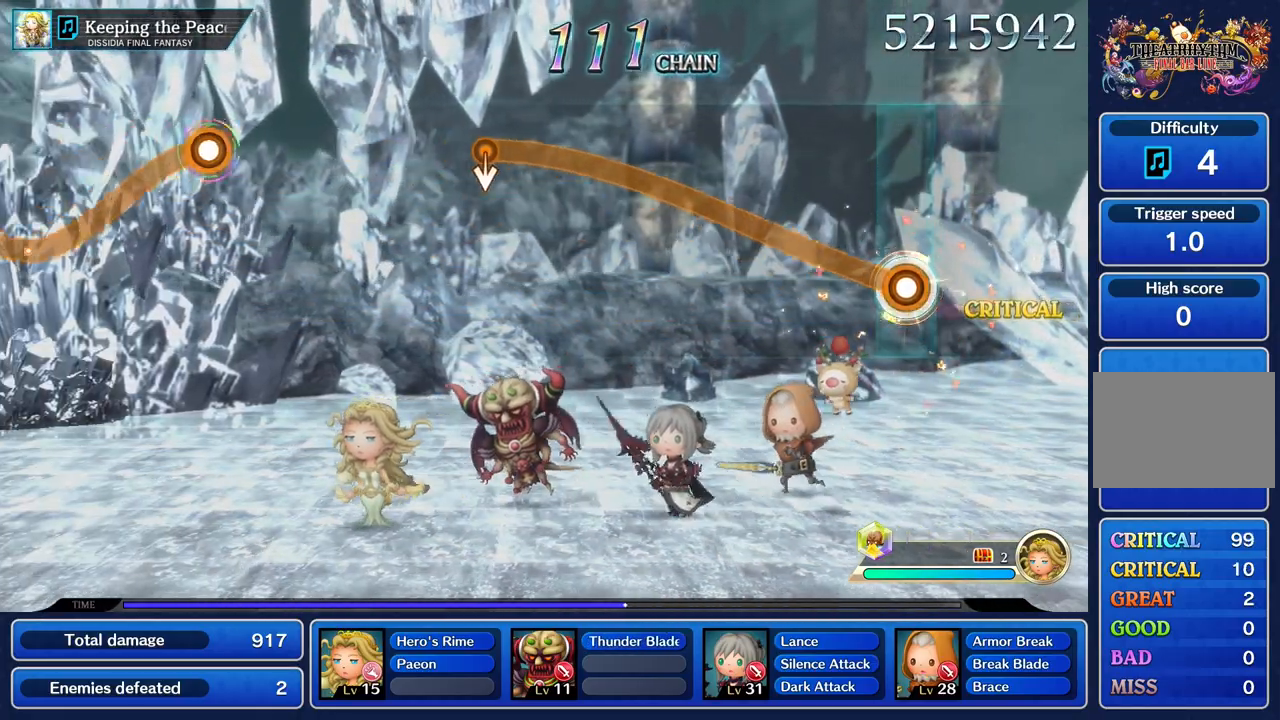
{"buttons": ["R1"], "left_stick": "up", "right_stick": "center", "button_events": []}
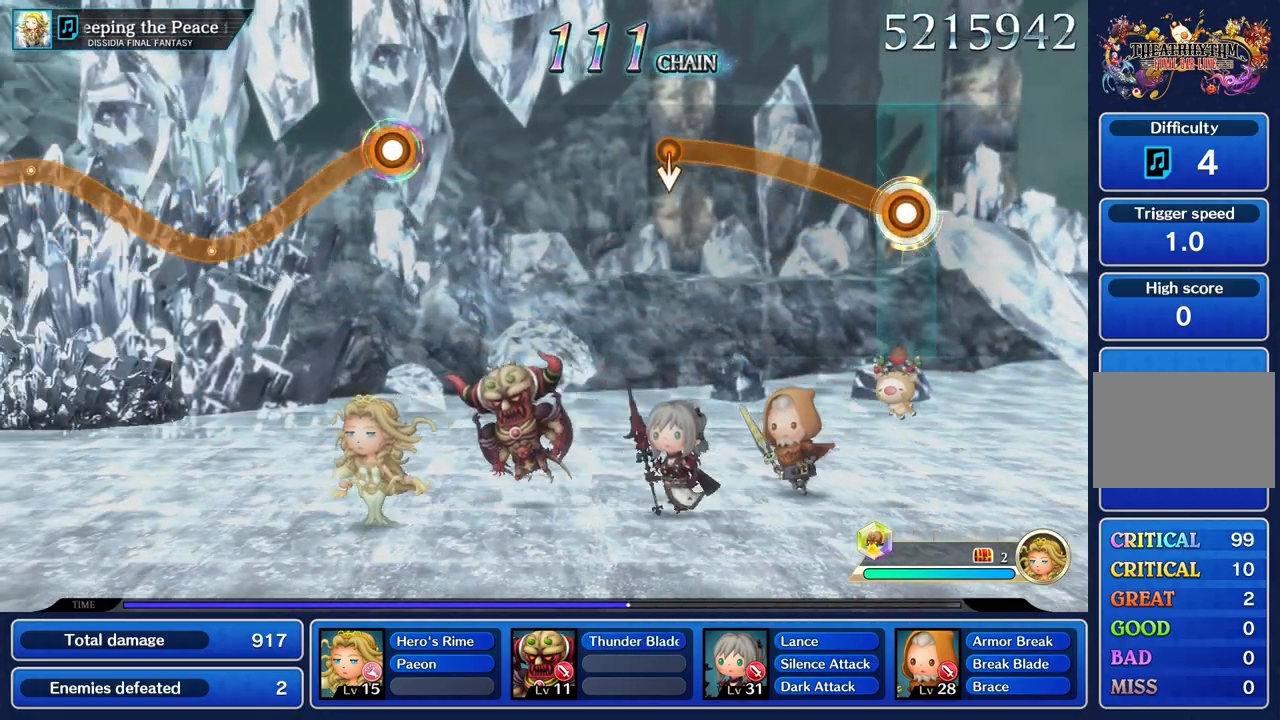
{"buttons": ["R1"], "left_stick": "up", "right_stick": "center", "button_events": []}
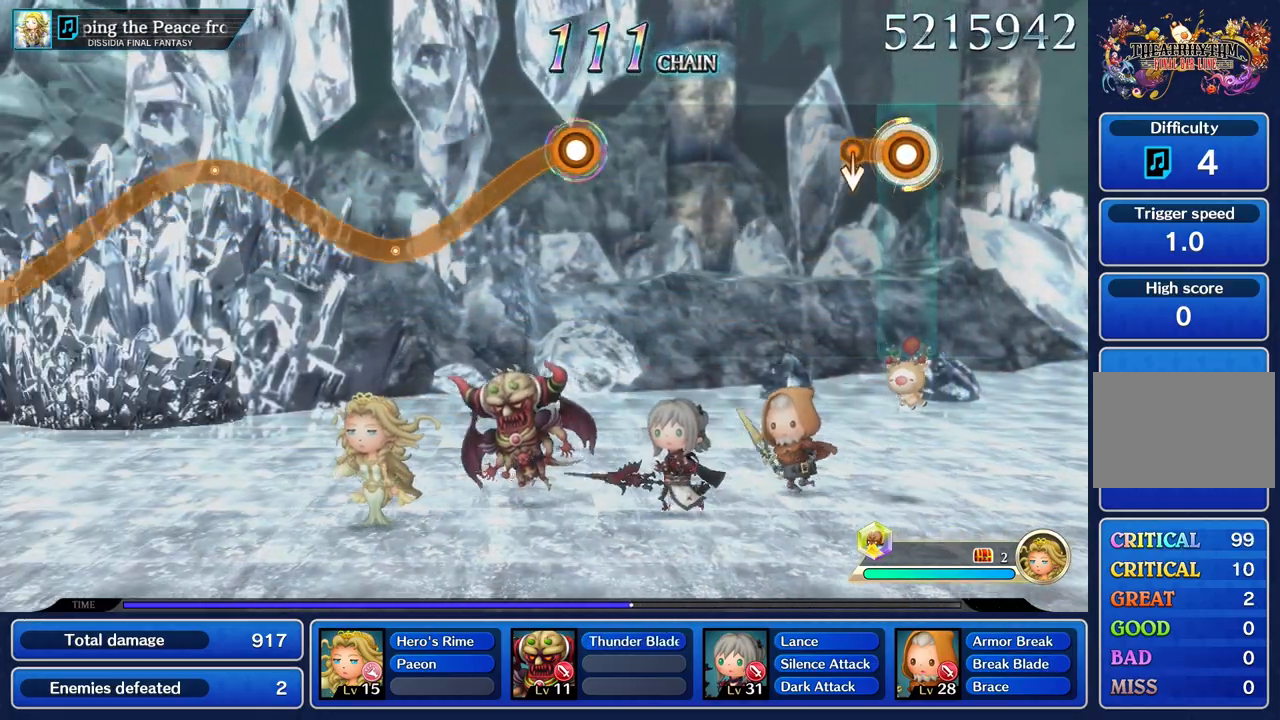
{"buttons": [], "left_stick": "center", "right_stick": "center", "button_events": [[217, "R1", "up"]]}